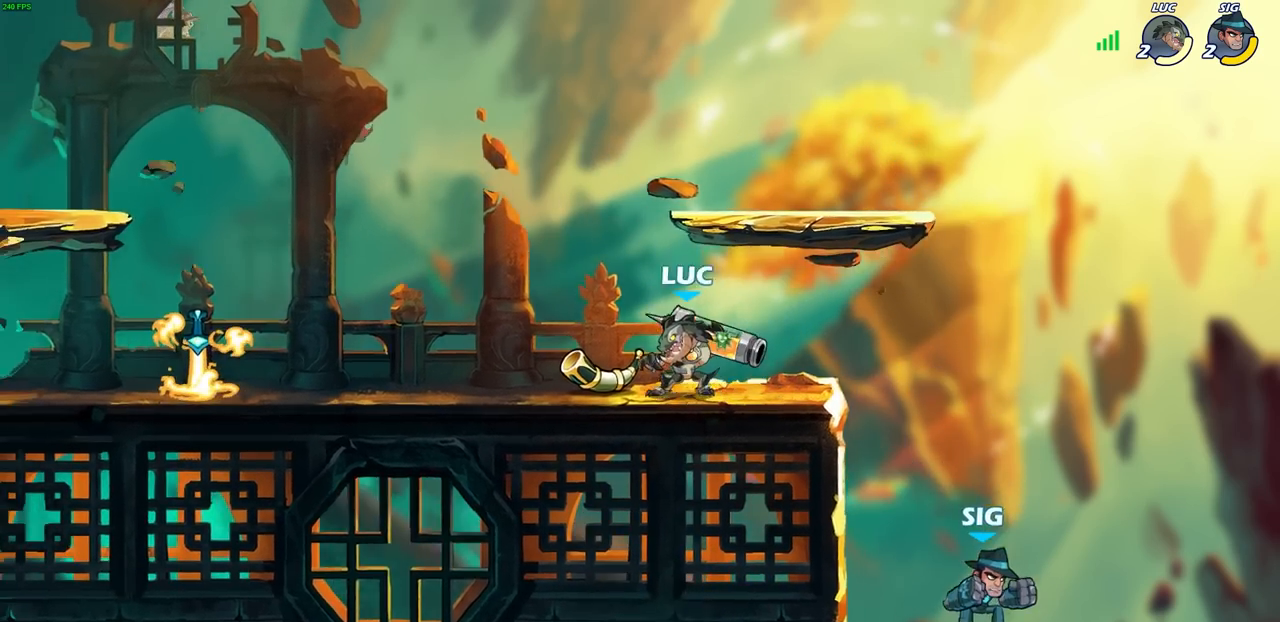
Gameplay with a controller (PlayStation layout); each line is a JSON object with the inputs held at the frame after it. "events" lists button and stick changes between this image and that frame as [ms after this image, input, new state], when the widget could be followed in between.
{"buttons": [], "left_stick": "up-right", "right_stick": "center", "events": [[17, "left_stick", "up"], [100, "left_stick", "up-right"], [200, "left_stick", "left"], [450, "left_stick", "up-right"]]}
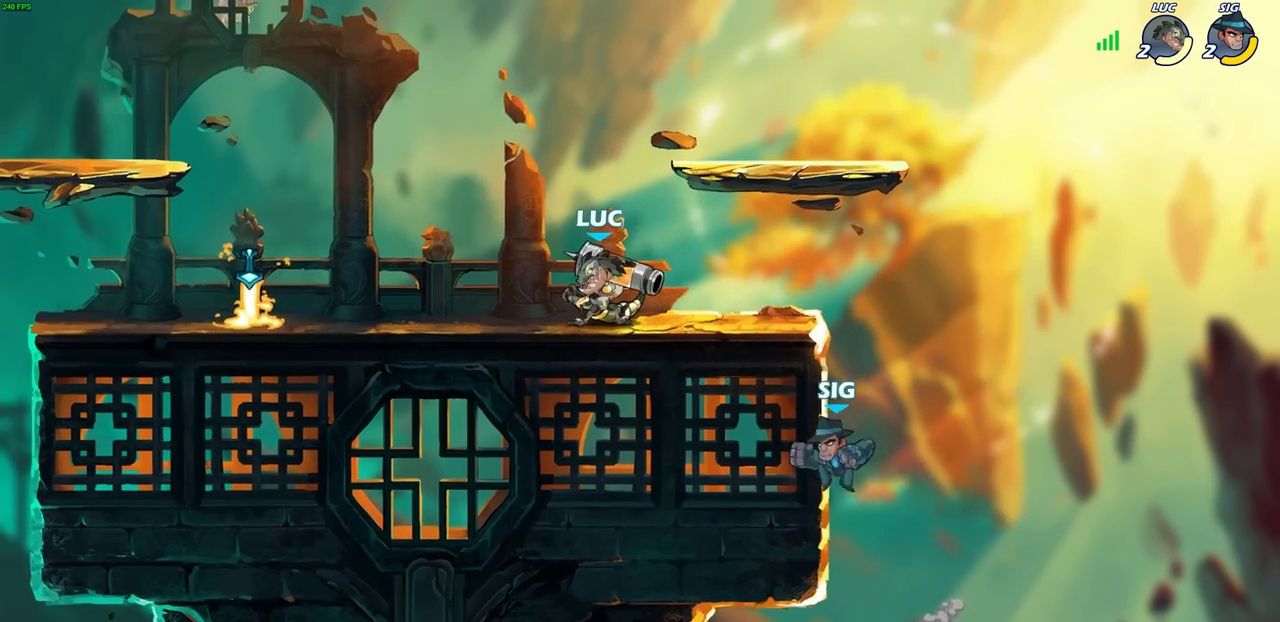
{"buttons": ["CIRCLE"], "left_stick": "center", "right_stick": "center", "events": [[17, "left_stick", "right"], [217, "CIRCLE", "down"], [333, "left_stick", "center"]]}
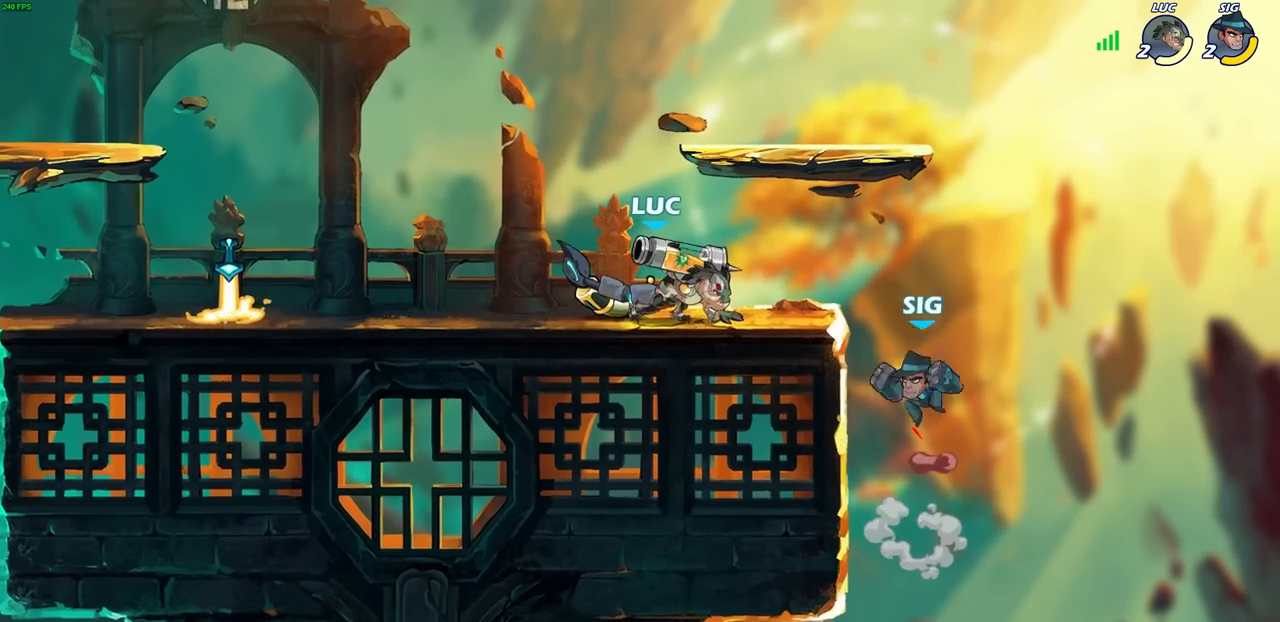
{"buttons": [], "left_stick": "center", "right_stick": "center", "events": [[117, "CIRCLE", "up"]]}
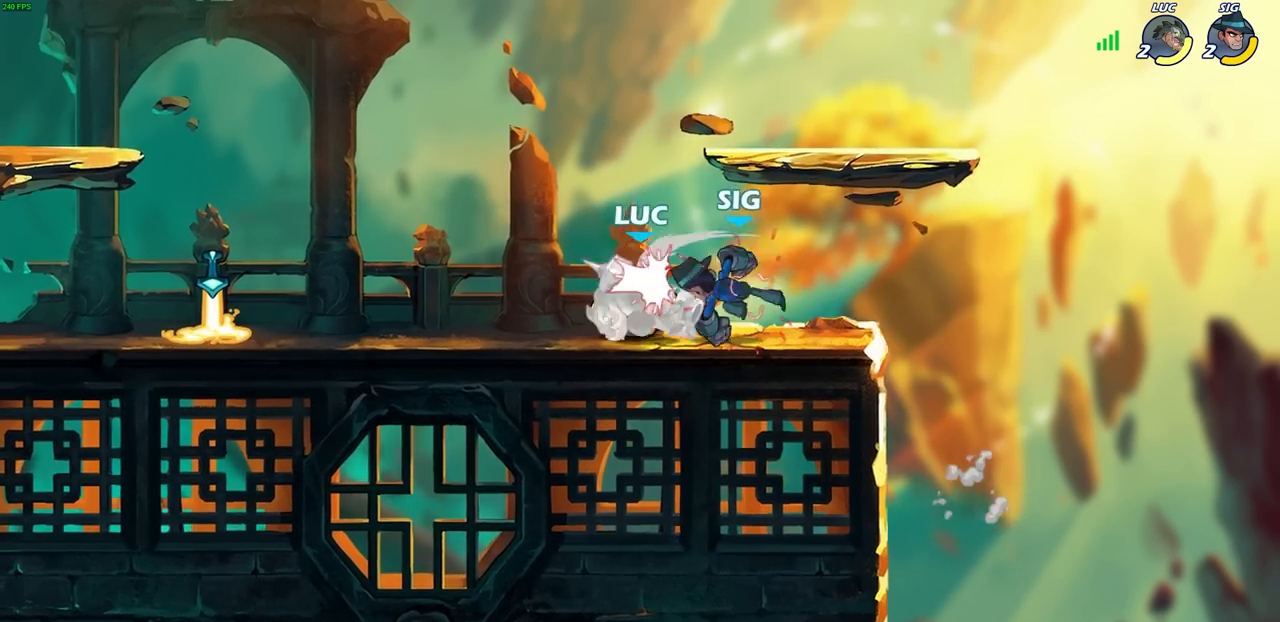
{"buttons": ["R2"], "left_stick": "center", "right_stick": "center", "events": [[350, "R2", "down"]]}
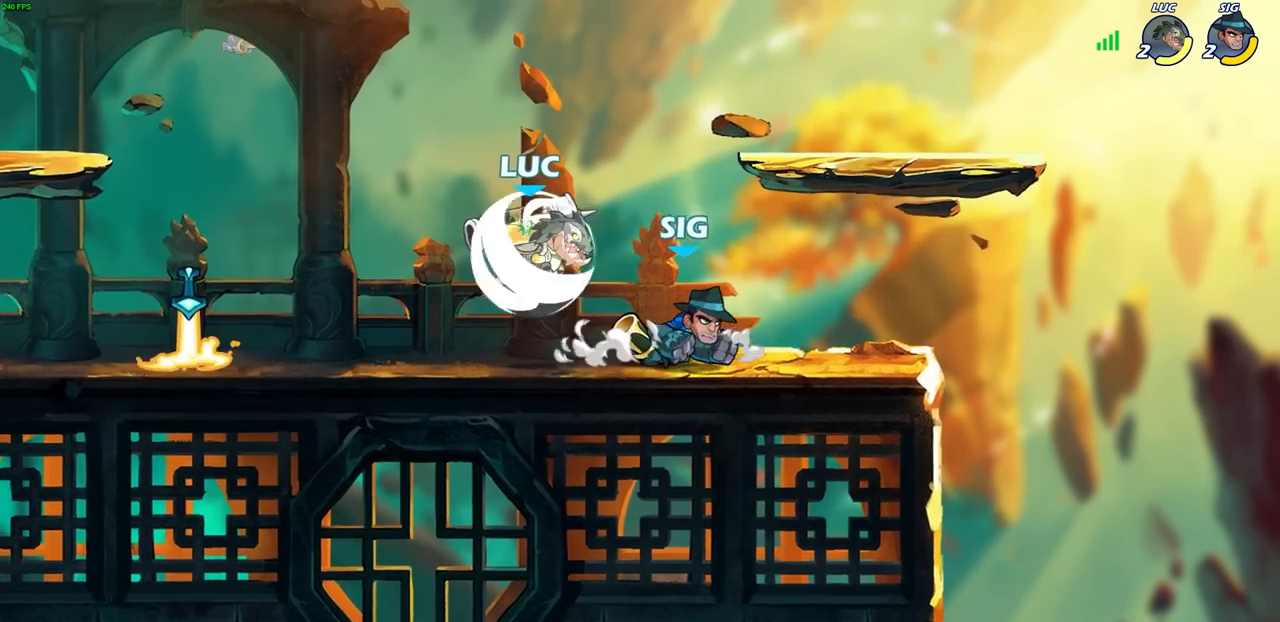
{"buttons": [], "left_stick": "center", "right_stick": "center", "events": [[17, "left_stick", "down-left"], [83, "CIRCLE", "down"], [117, "R2", "up"], [183, "CIRCLE", "up"], [200, "left_stick", "center"]]}
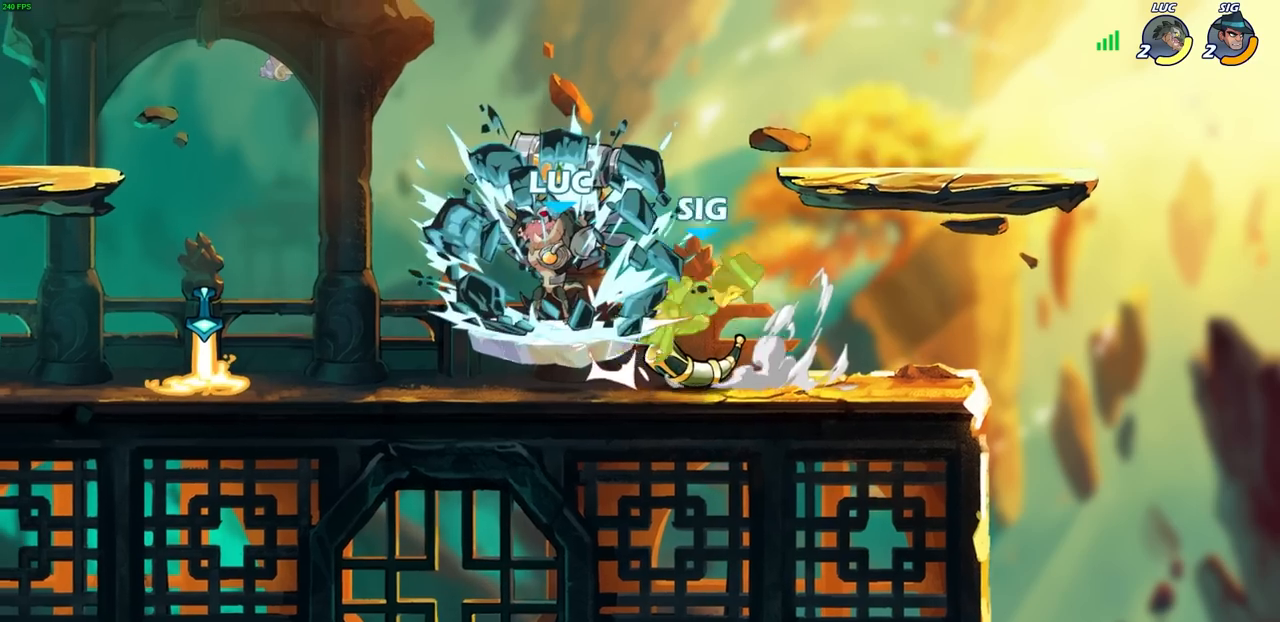
{"buttons": [], "left_stick": "center", "right_stick": "center", "events": []}
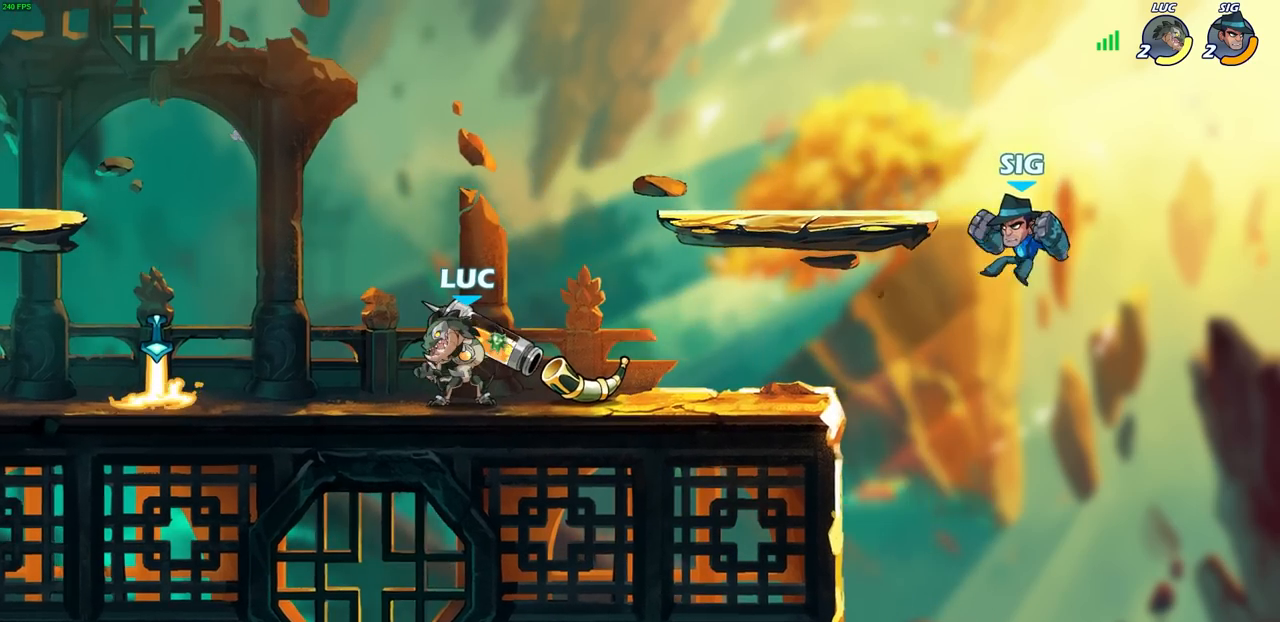
{"buttons": ["R2"], "left_stick": "up-right", "right_stick": "center", "events": [[267, "left_stick", "right"], [433, "left_stick", "up-right"], [467, "R2", "down"]]}
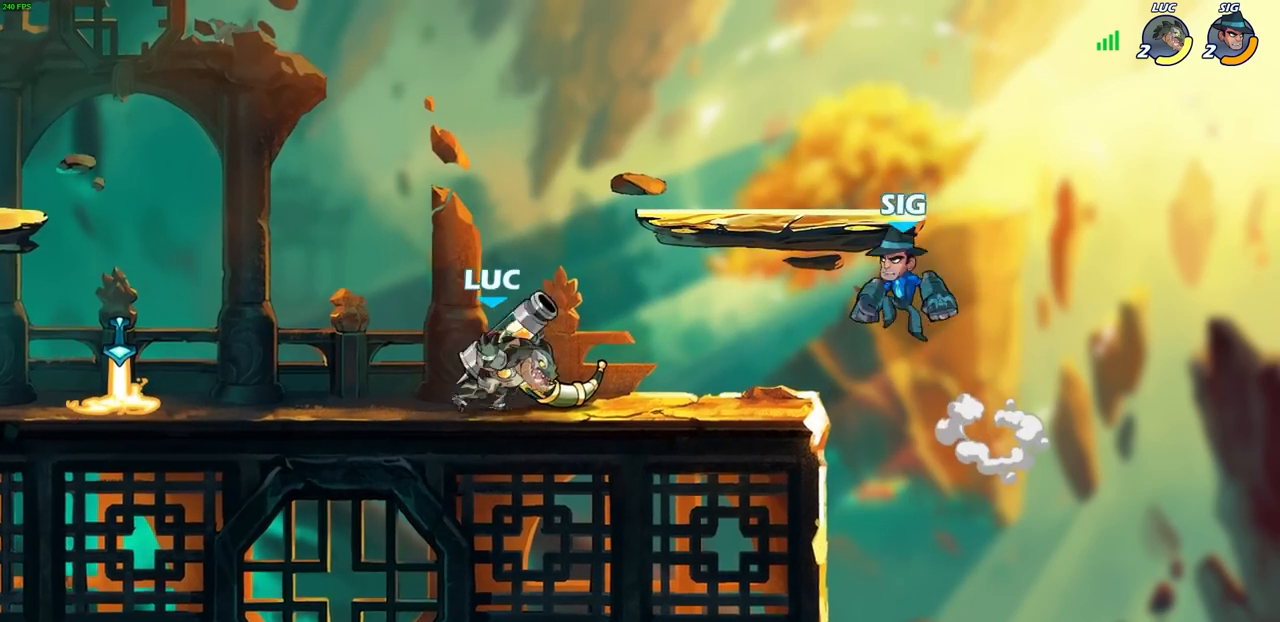
{"buttons": [], "left_stick": "center", "right_stick": "center", "events": [[33, "CIRCLE", "down"], [33, "left_stick", "center"], [50, "R2", "up"], [83, "CIRCLE", "up"]]}
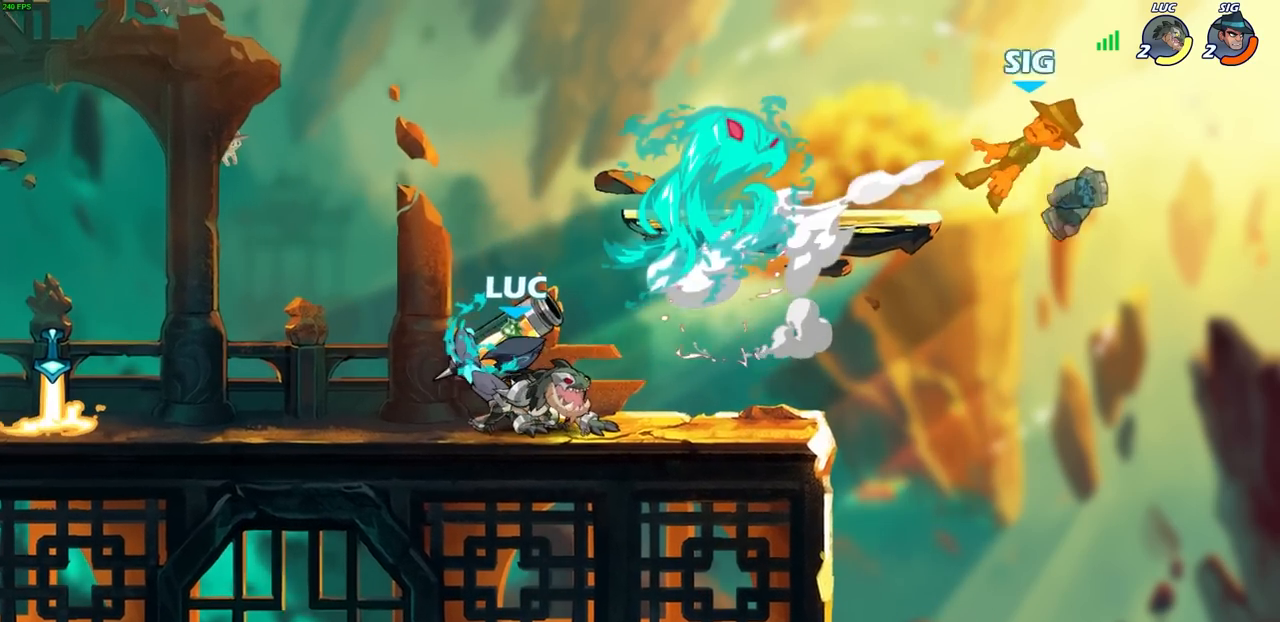
{"buttons": [], "left_stick": "center", "right_stick": "center", "events": []}
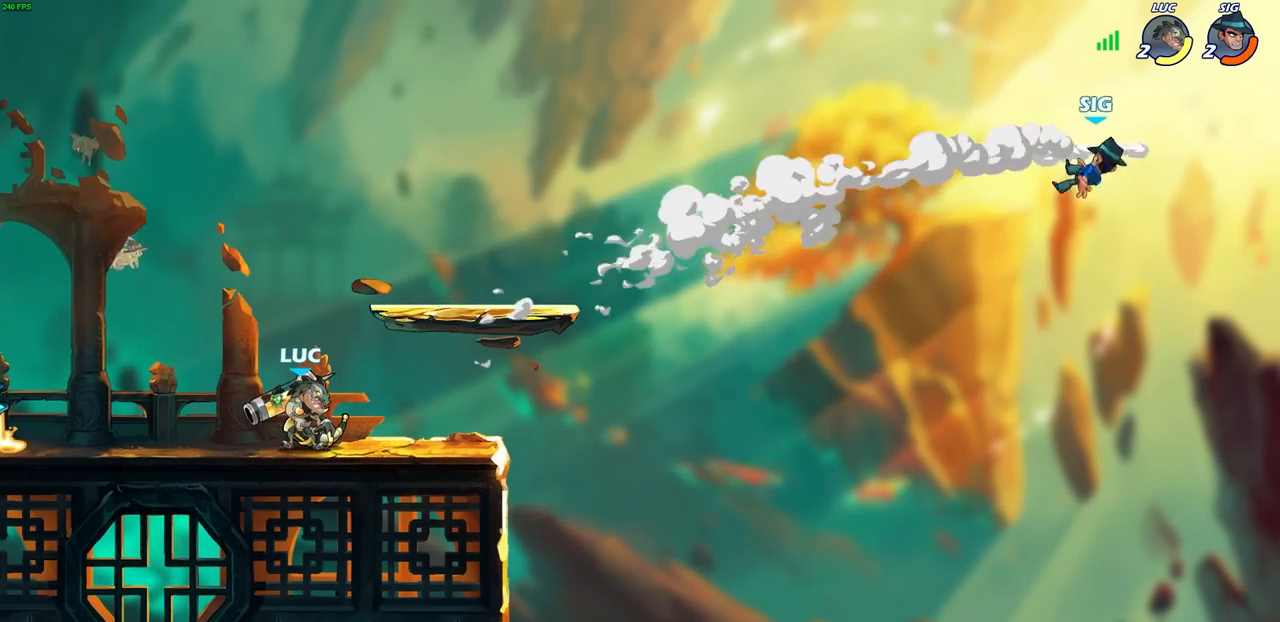
{"buttons": [], "left_stick": "right", "right_stick": "center", "events": [[400, "left_stick", "right"]]}
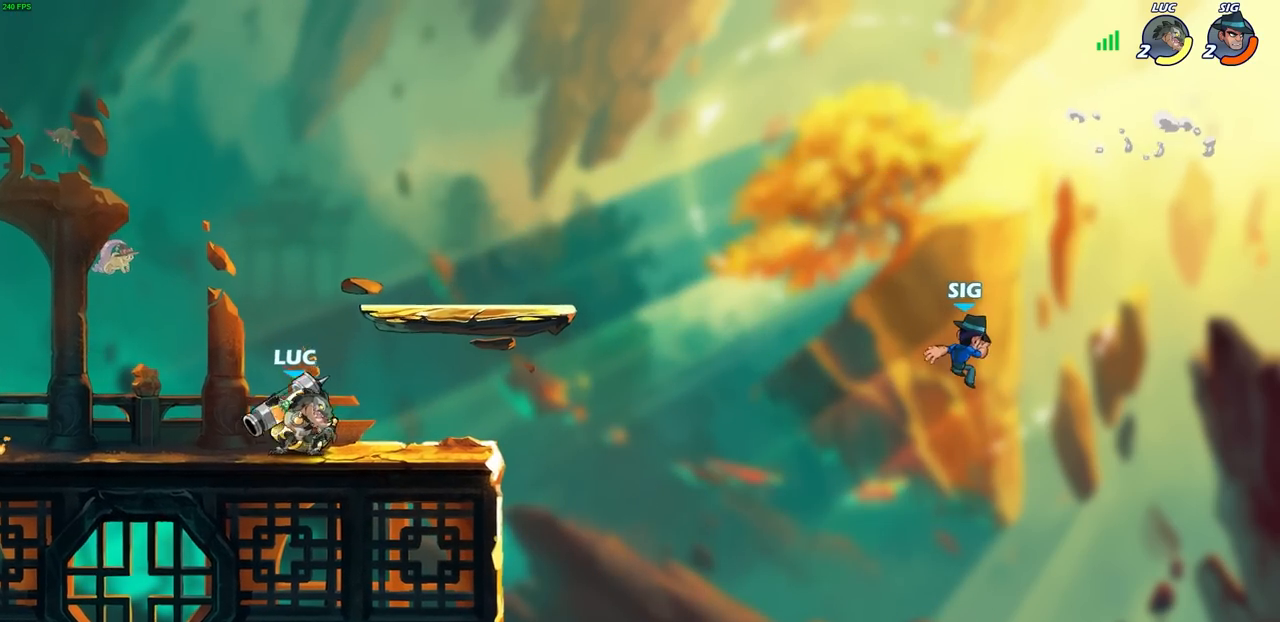
{"buttons": ["CIRCLE"], "left_stick": "down-left", "right_stick": "center", "events": [[367, "R2", "down"], [367, "left_stick", "down-left"], [400, "CIRCLE", "down"], [467, "R2", "up"]]}
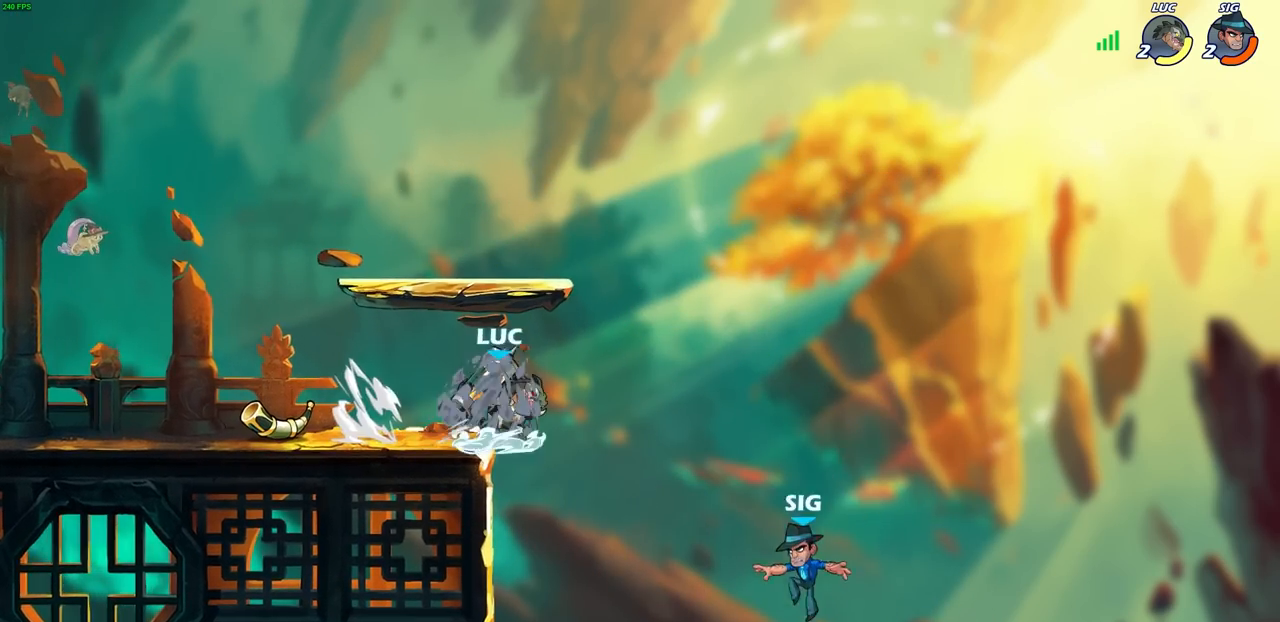
{"buttons": [], "left_stick": "center", "right_stick": "center", "events": [[367, "CIRCLE", "up"], [383, "left_stick", "center"]]}
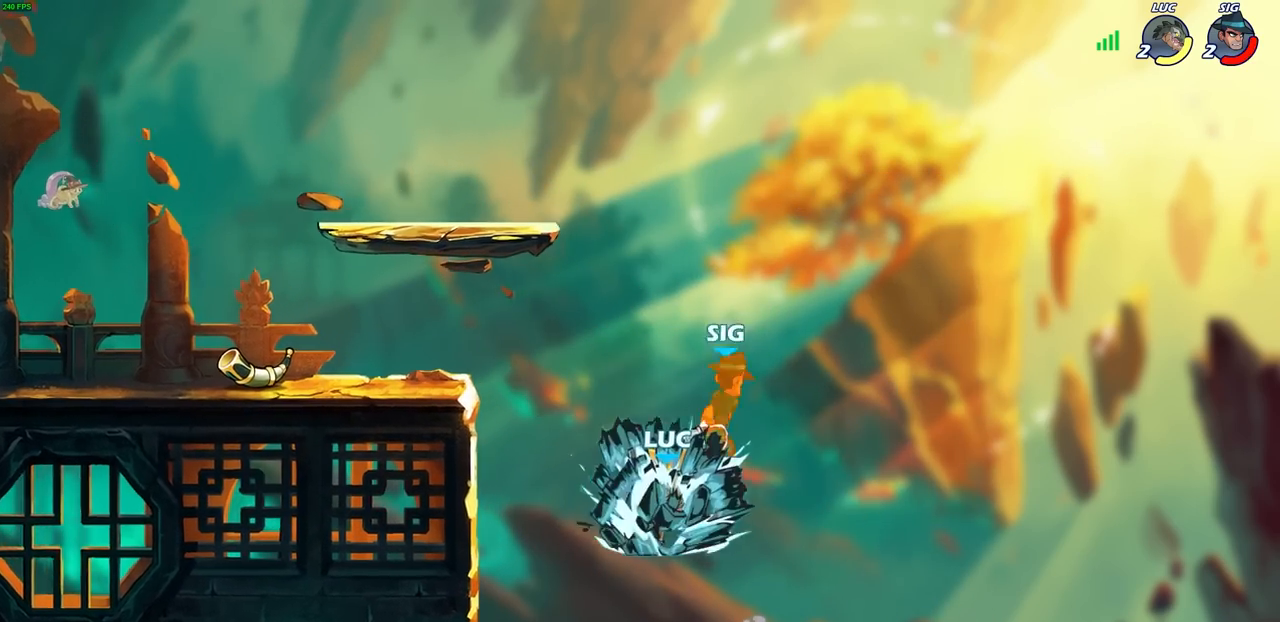
{"buttons": ["R2"], "left_stick": "up", "right_stick": "center", "events": [[367, "left_stick", "up"], [450, "R2", "down"]]}
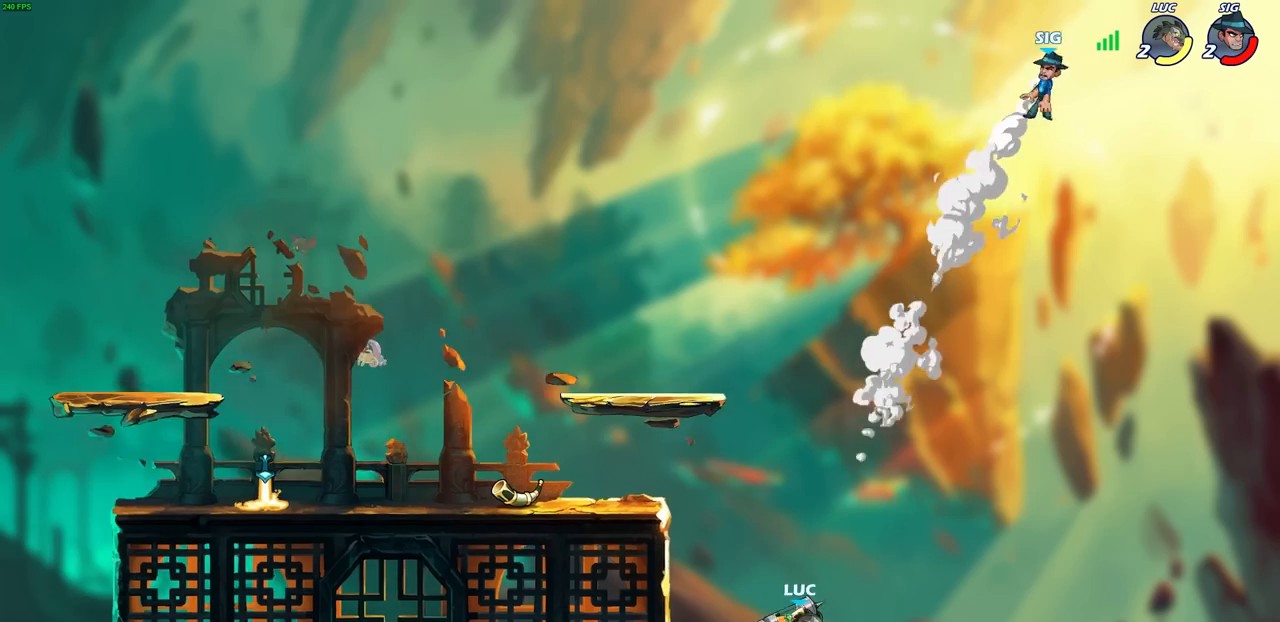
{"buttons": [], "left_stick": "up-left", "right_stick": "center", "events": [[317, "left_stick", "up-left"], [367, "R2", "up"]]}
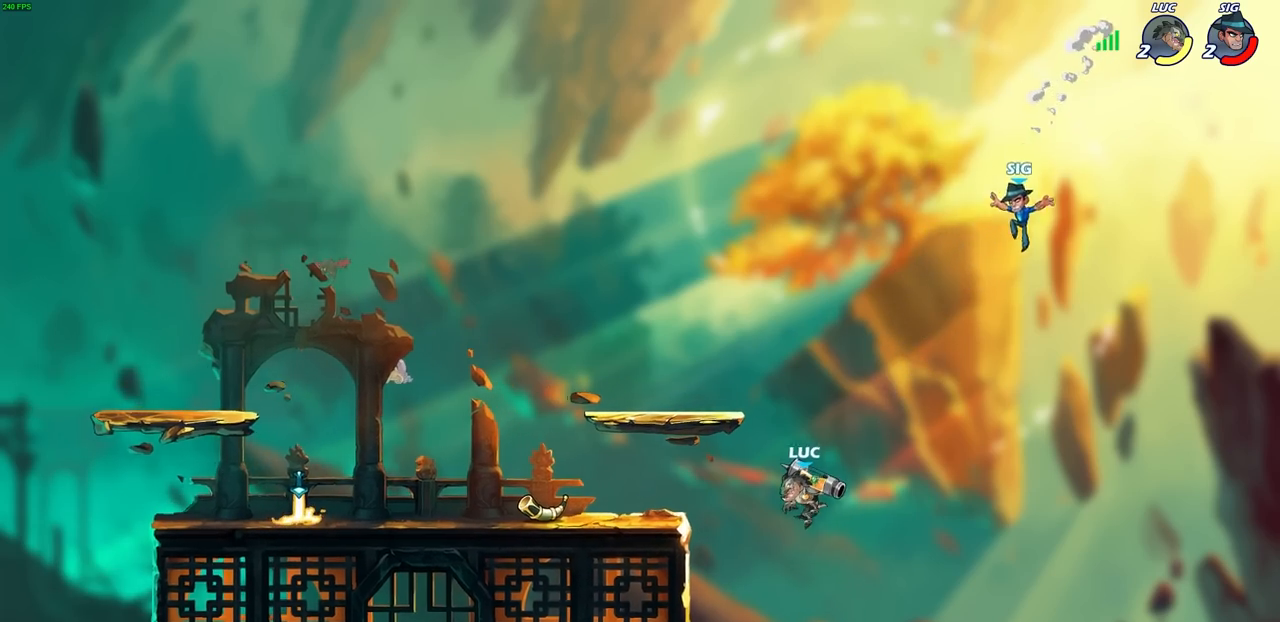
{"buttons": ["CIRCLE"], "left_stick": "center", "right_stick": "center", "events": [[417, "left_stick", "center"], [450, "CIRCLE", "down"]]}
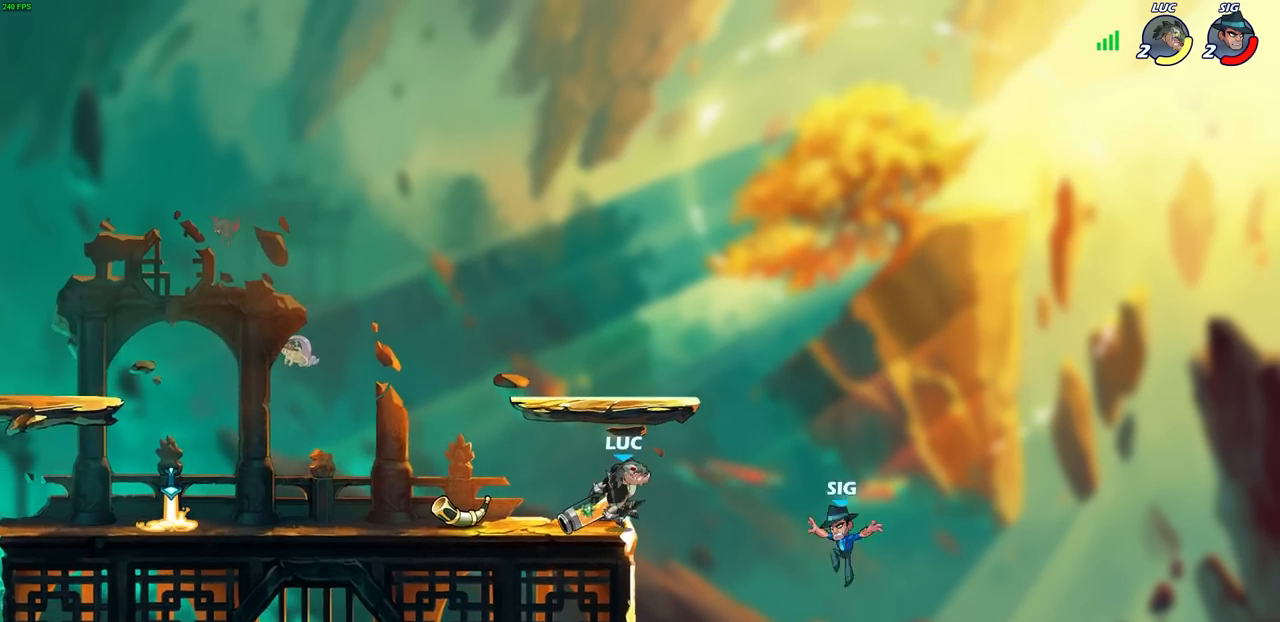
{"buttons": [], "left_stick": "center", "right_stick": "center", "events": [[17, "CIRCLE", "up"]]}
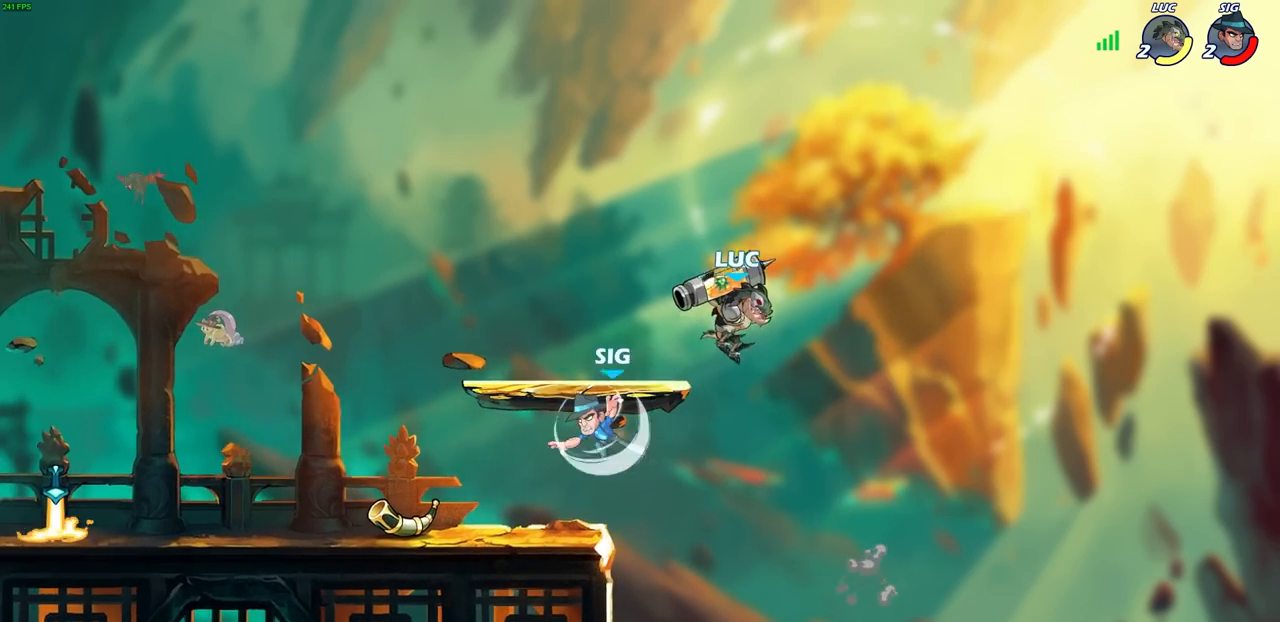
{"buttons": [], "left_stick": "down-left", "right_stick": "center", "events": [[50, "left_stick", "left"], [150, "CROSS", "down"], [300, "CROSS", "up"], [367, "left_stick", "down-left"]]}
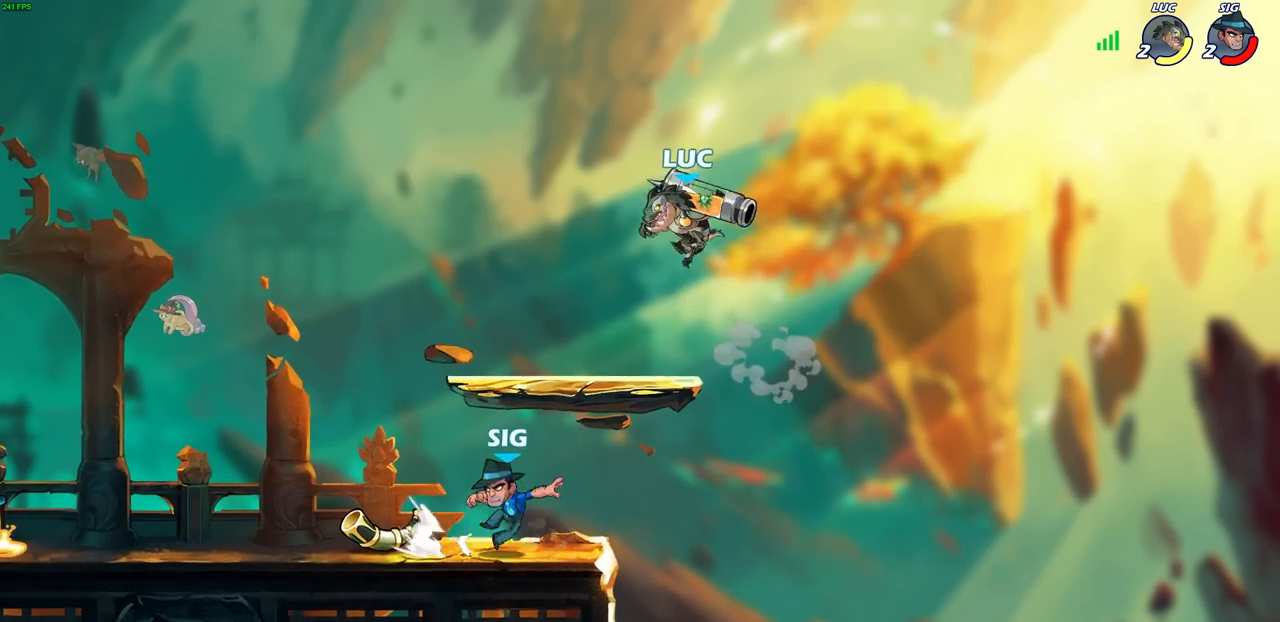
{"buttons": ["CIRCLE", "R2", "DPAD_UP"], "left_stick": "center", "right_stick": "center", "events": [[67, "left_stick", "left"], [367, "R2", "down"], [417, "left_stick", "right"], [433, "CIRCLE", "down"], [500, "DPAD_UP", "down"], [500, "left_stick", "center"]]}
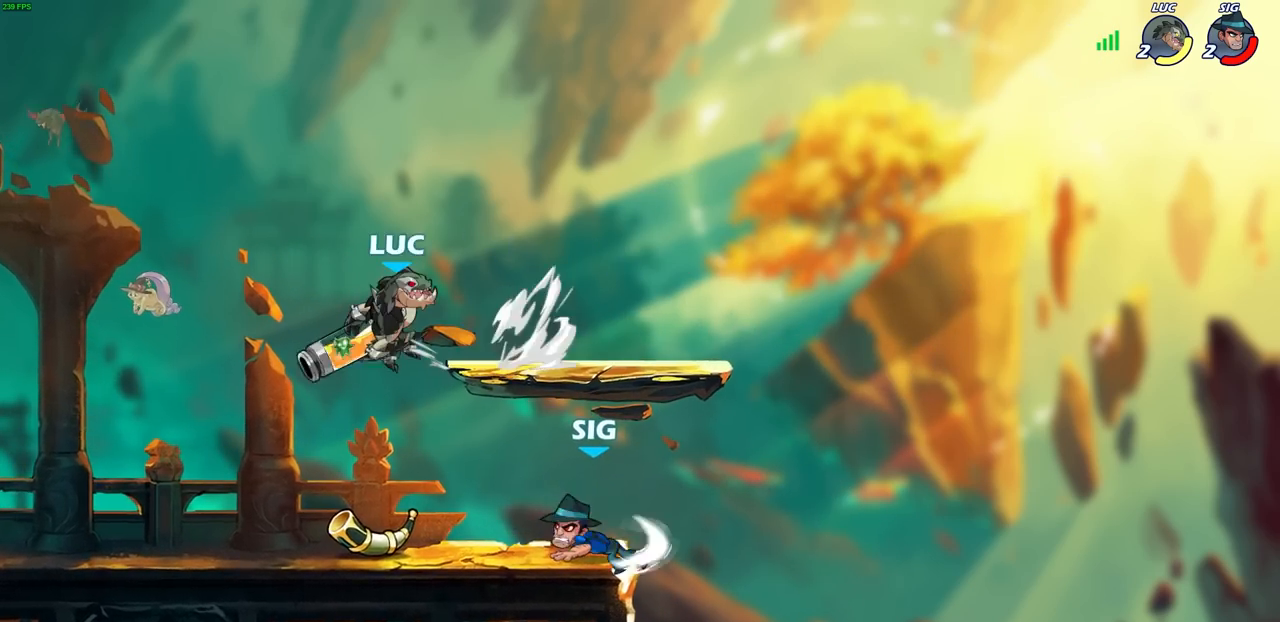
{"buttons": [], "left_stick": "left", "right_stick": "center", "events": [[17, "DPAD_UP", "up"], [17, "R2", "up"], [400, "left_stick", "left"], [467, "CIRCLE", "up"]]}
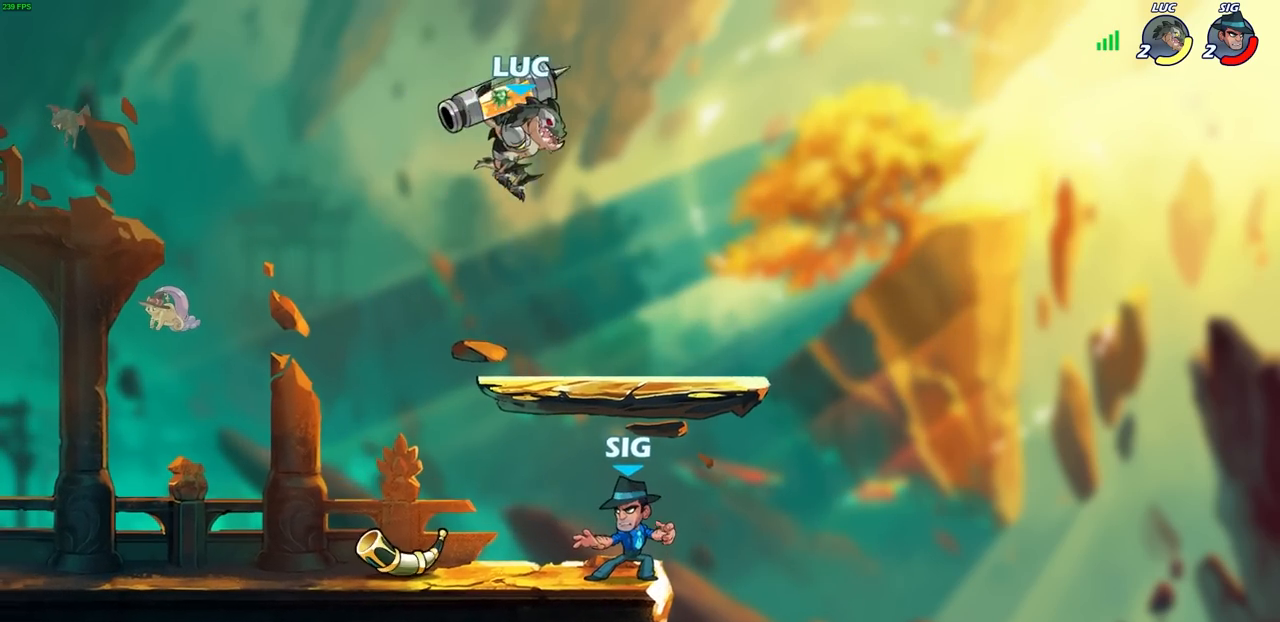
{"buttons": ["CIRCLE"], "left_stick": "down-left", "right_stick": "center", "events": [[150, "CIRCLE", "down"], [150, "left_stick", "down-left"]]}
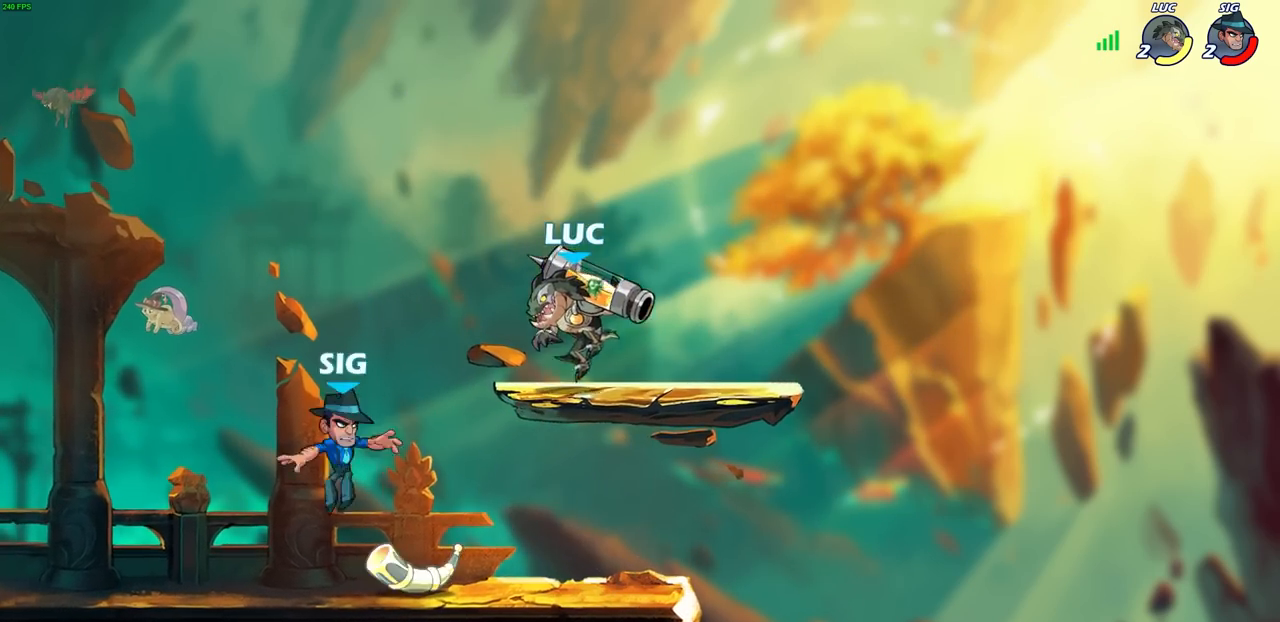
{"buttons": ["R2"], "left_stick": "up-left", "right_stick": "center", "events": [[133, "CIRCLE", "up"], [250, "left_stick", "up-left"], [333, "R2", "down"]]}
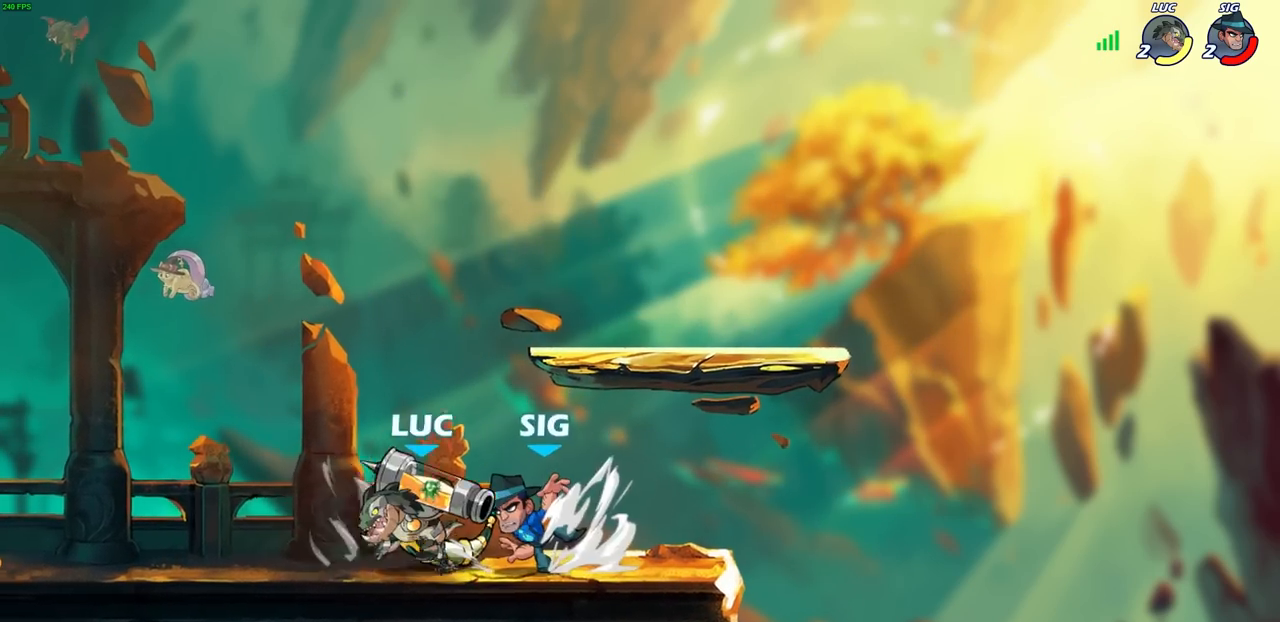
{"buttons": [], "left_stick": "up-left", "right_stick": "center", "events": [[67, "R2", "up"]]}
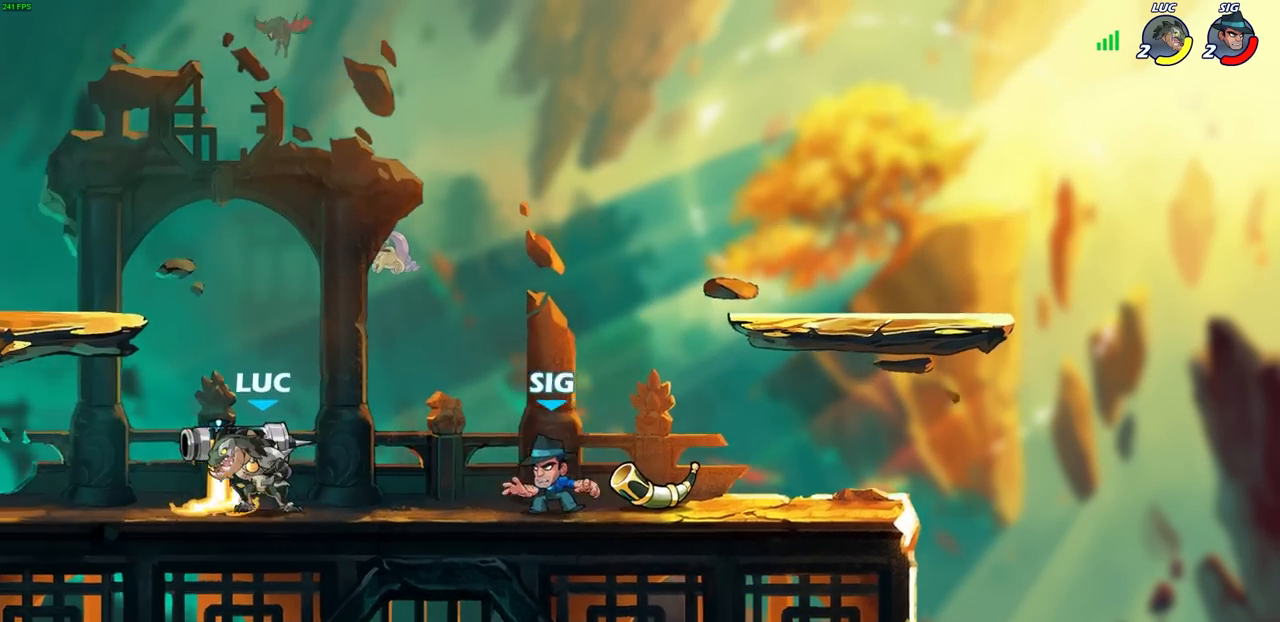
{"buttons": [], "left_stick": "center", "right_stick": "center", "events": [[183, "left_stick", "right"], [200, "CIRCLE", "down"], [233, "left_stick", "center"], [267, "CIRCLE", "up"]]}
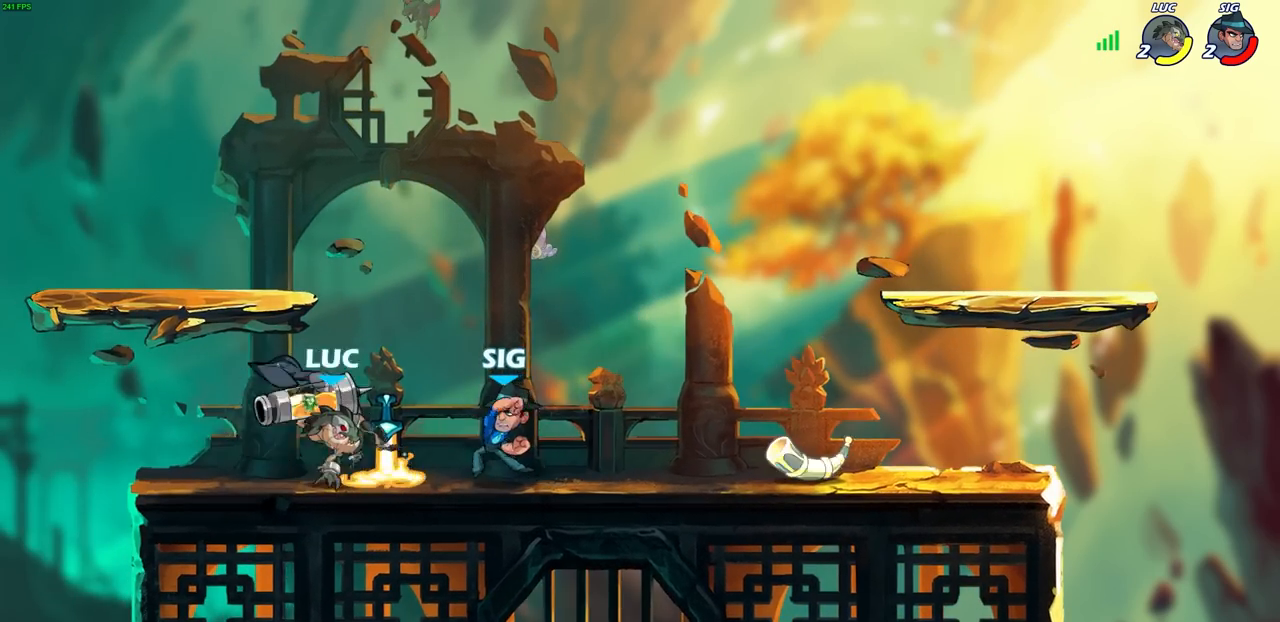
{"buttons": [], "left_stick": "center", "right_stick": "center", "events": []}
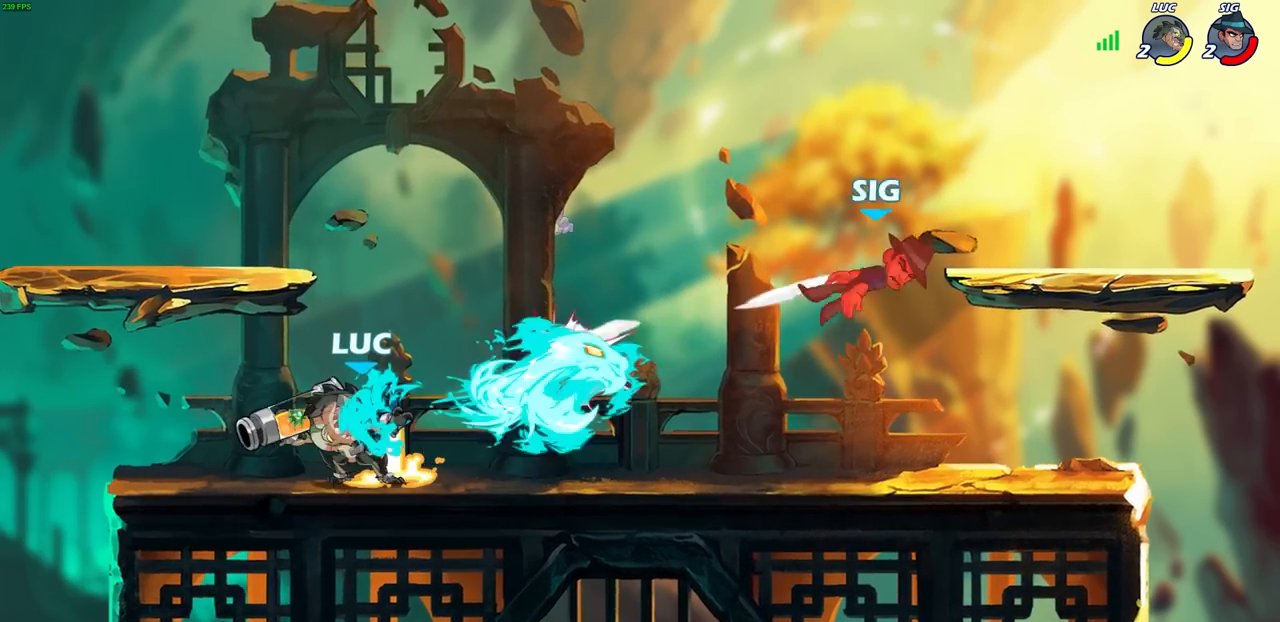
{"buttons": [], "left_stick": "center", "right_stick": "center", "events": []}
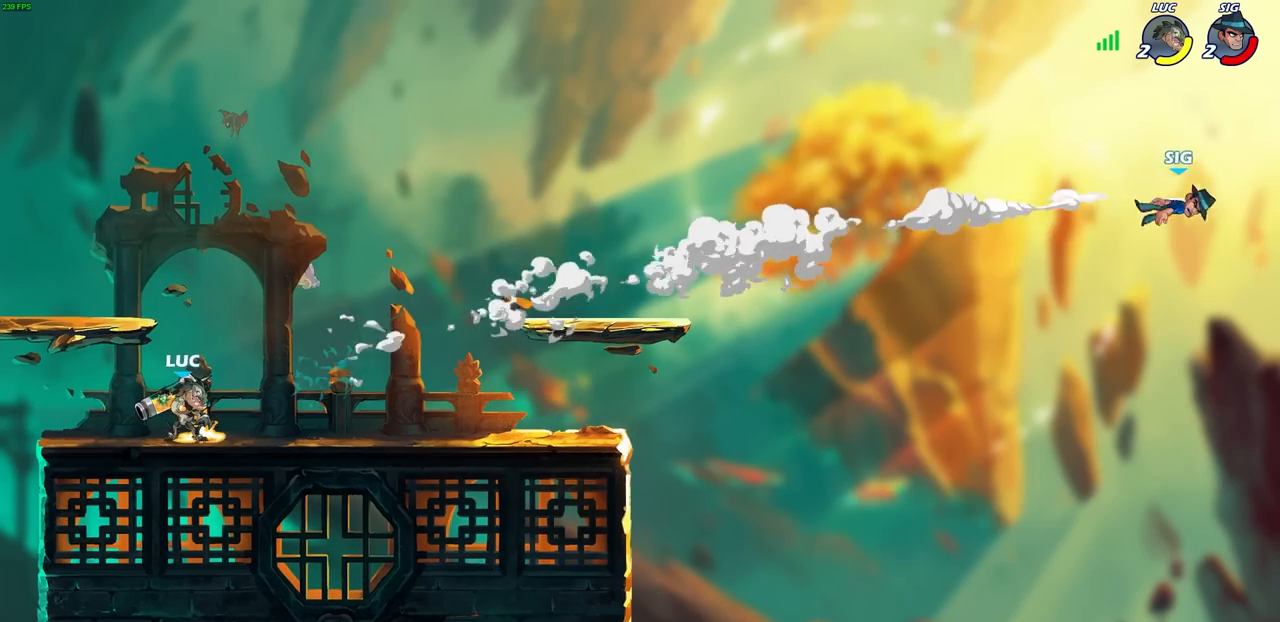
{"buttons": [], "left_stick": "center", "right_stick": "center", "events": []}
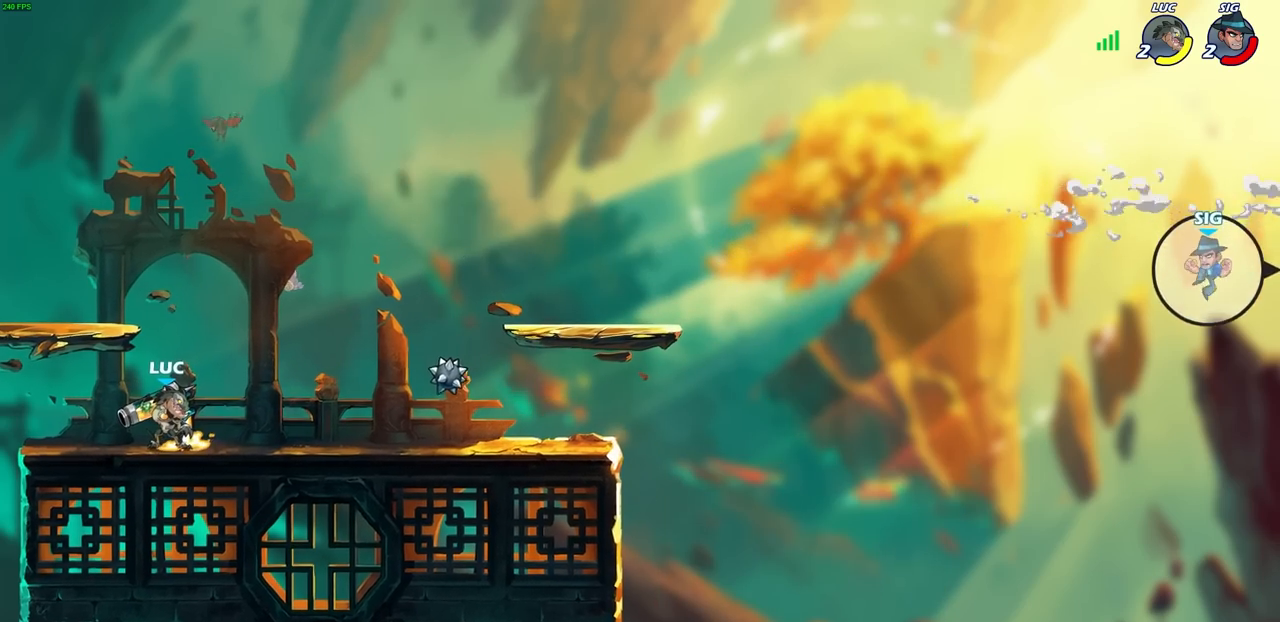
{"buttons": [], "left_stick": "center", "right_stick": "center", "events": []}
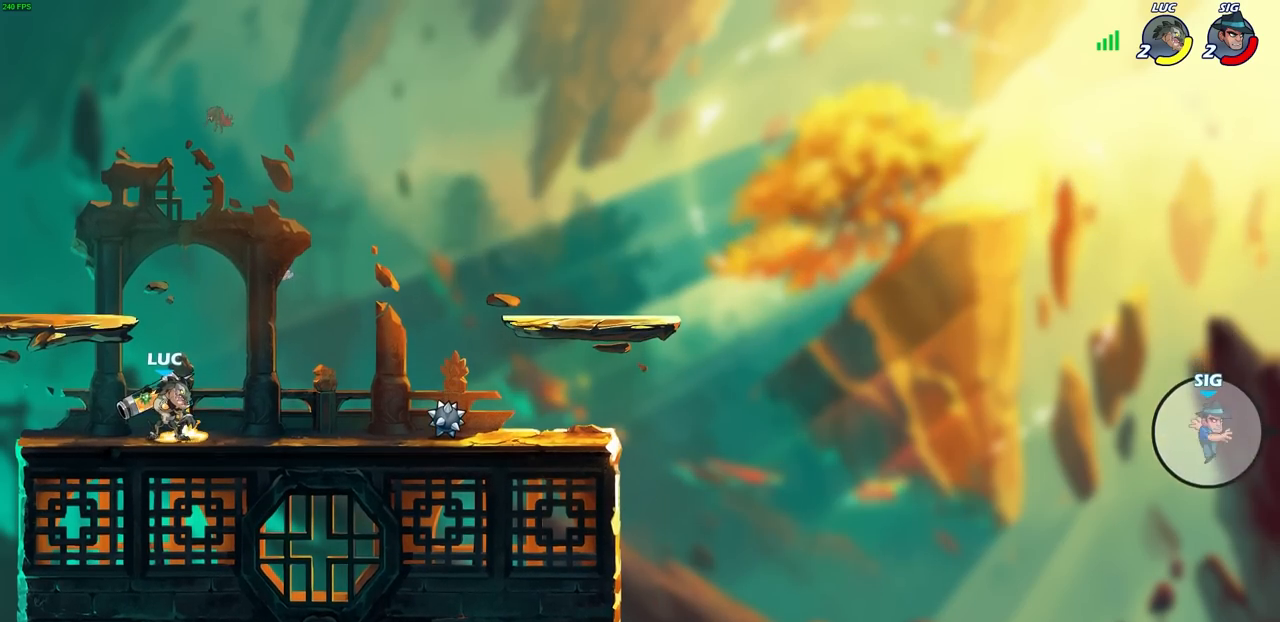
{"buttons": ["CROSS"], "left_stick": "right", "right_stick": "center", "events": [[200, "left_stick", "right"], [417, "CROSS", "down"]]}
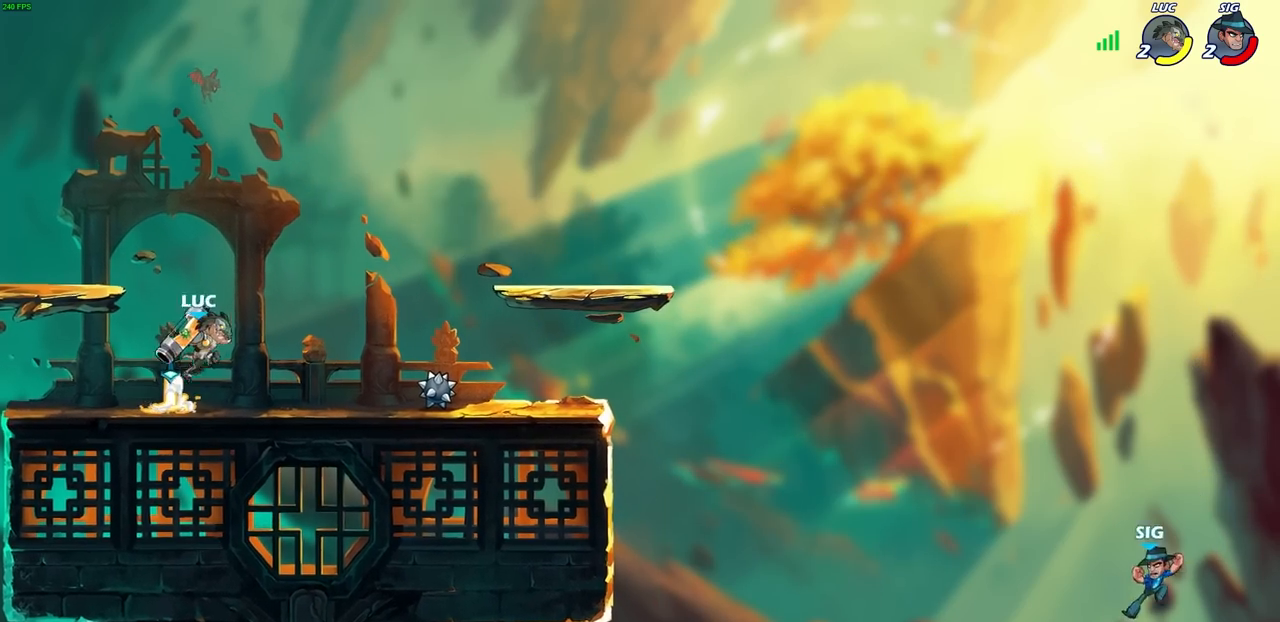
{"buttons": [], "left_stick": "right", "right_stick": "center", "events": [[50, "CROSS", "up"], [150, "left_stick", "down-right"], [300, "left_stick", "right"]]}